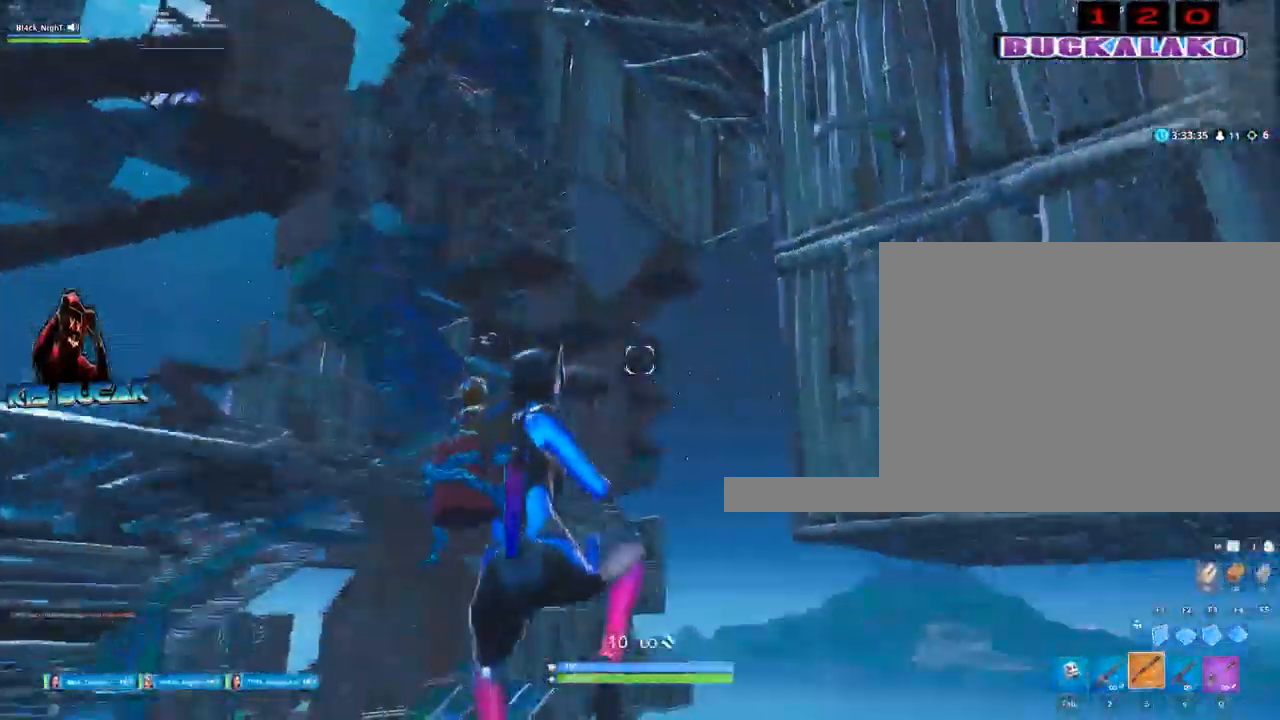
Gameplay with keyboard and mouse; each line is a JSON object with the keys and mouse buttons held at the frame after it. "events" lists presses ("down") and releases ("up") of "1", "2", "3", "4", "5", "a", "alt", "c", "caps_lock", "ctrl", "d", "e", "f", "g", "q", "r", "s", "shift", "space", "t", "tab", "v", "w", "x", "z", "mouse_left", "mouse_wheel" and "mouse_right" between this image and that frame as [ms after this image, input, new state], when the widget could be followed in between. "mouse_left", "mouse_wheel", "mouse_right" = the "left", "wheel", "right" buttons of the "mouse" list. No other keys are recorded. "wheel" means that the mouse wheel is clicked or scrolled. Not read: mouse_move.
{"keys": ["a"], "mouse": [], "events": [[117, "s", "down"], [350, "s", "up"]]}
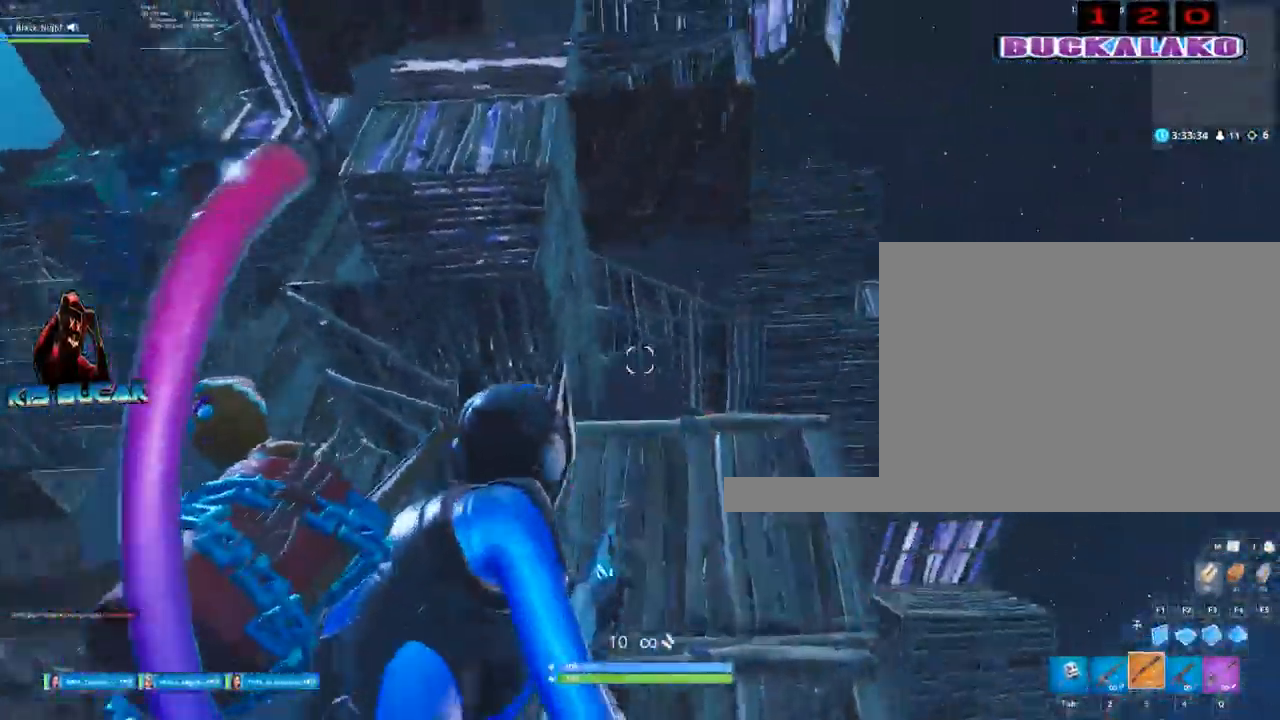
{"keys": ["2", "a"], "mouse": [], "events": [[267, "space", "down"], [417, "2", "down"], [417, "space", "up"]]}
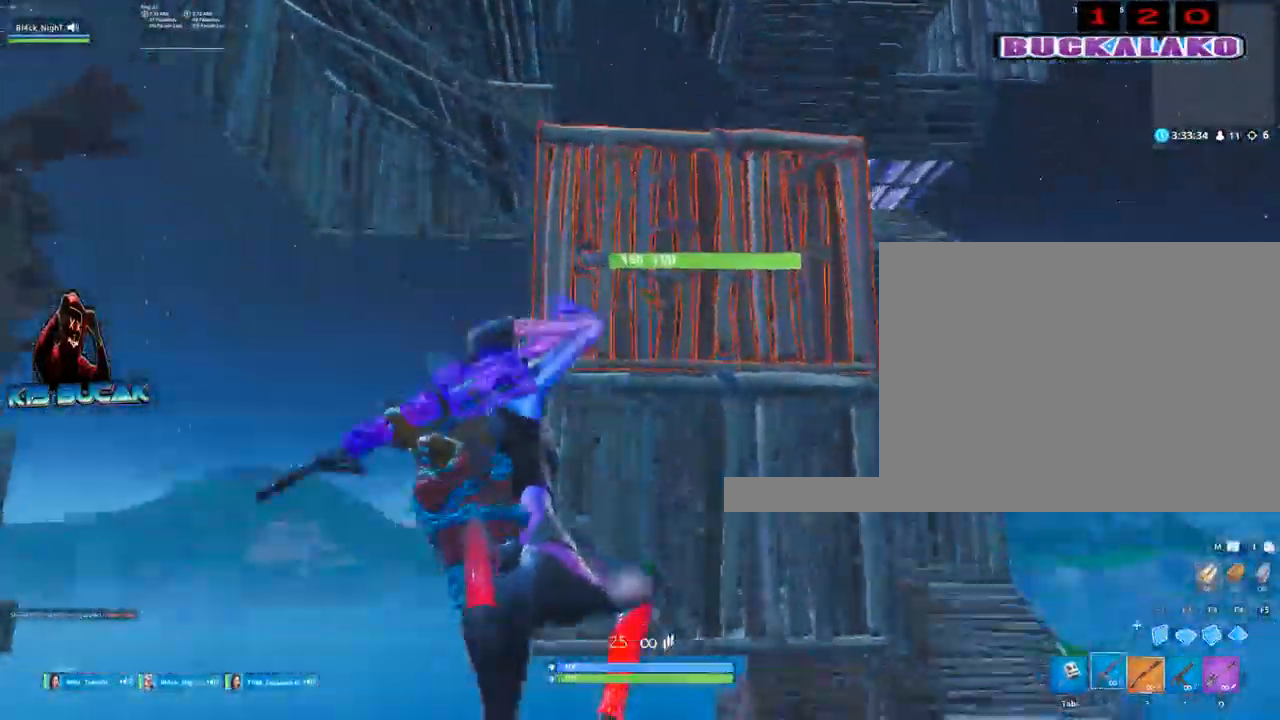
{"keys": ["d", "w"], "mouse": [], "events": [[17, "2", "up"], [50, "a", "up"], [200, "d", "down"], [383, "w", "down"]]}
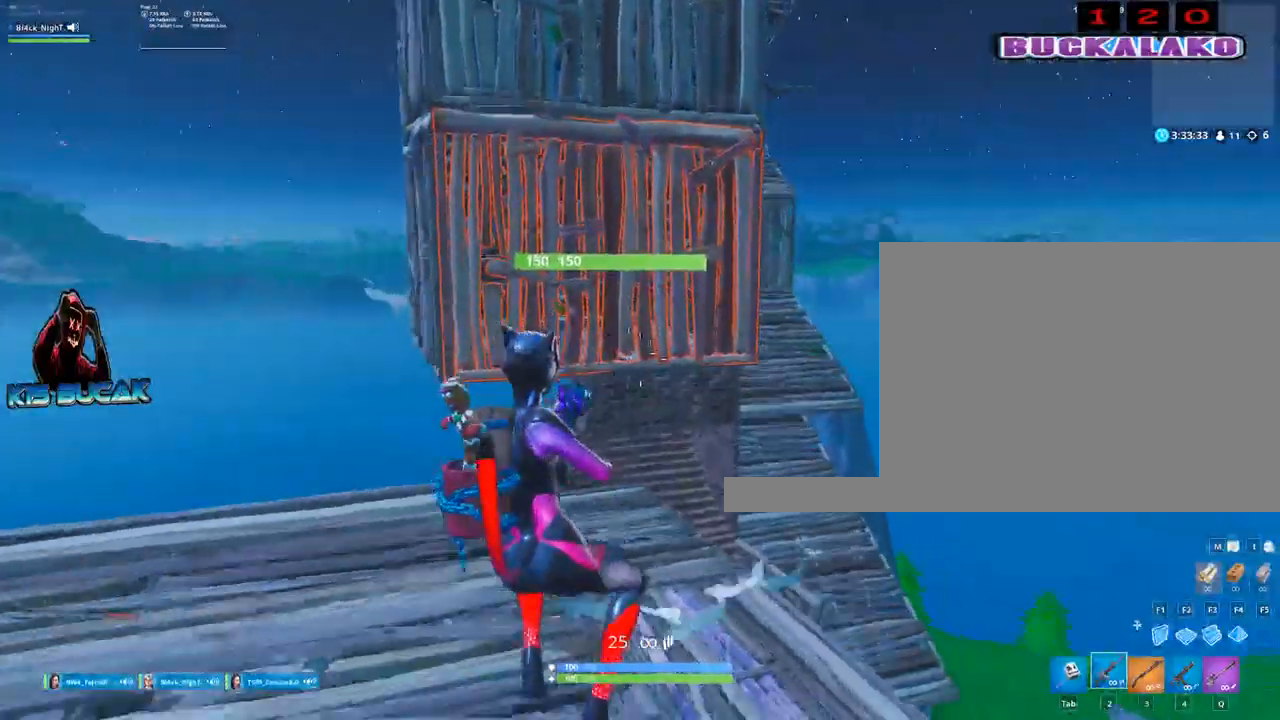
{"keys": ["d", "w"], "mouse": ["right"], "events": [[500, "mouse_right", "down"]]}
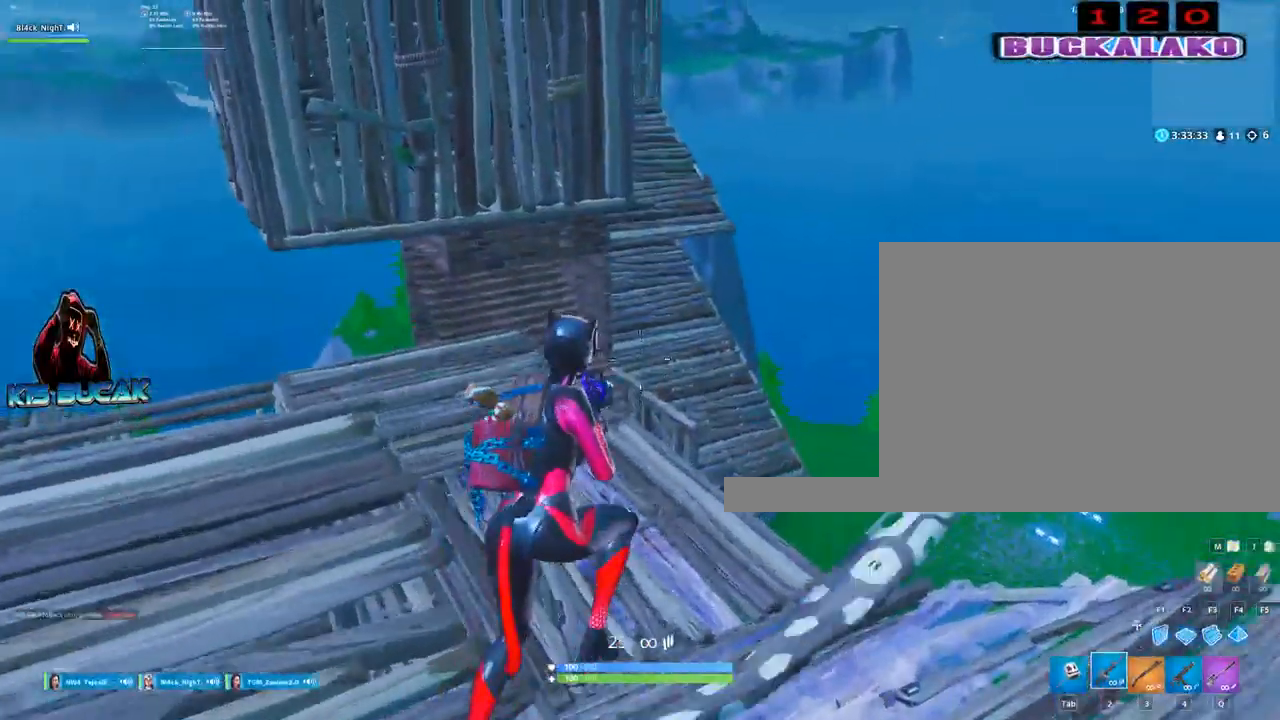
{"keys": ["d", "w"], "mouse": [], "events": [[83, "v", "down"], [183, "v", "up"], [283, "mouse_right", "up"]]}
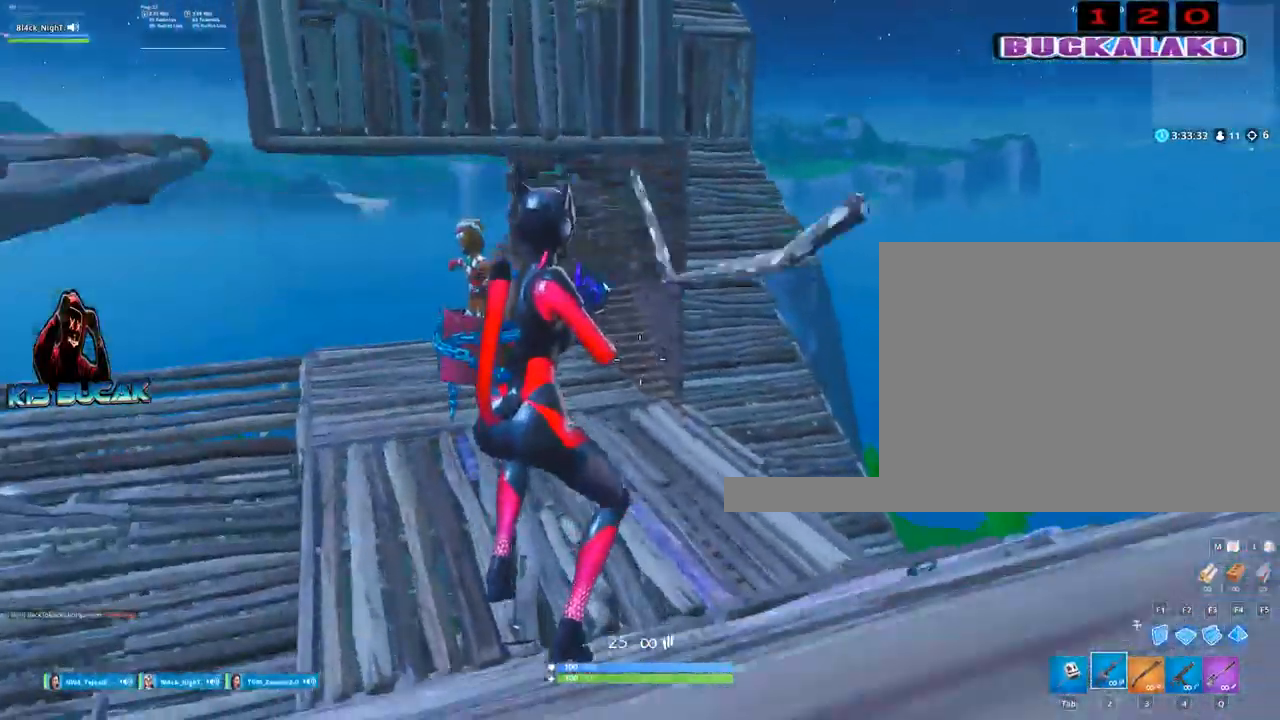
{"keys": ["d", "w"], "mouse": [], "events": []}
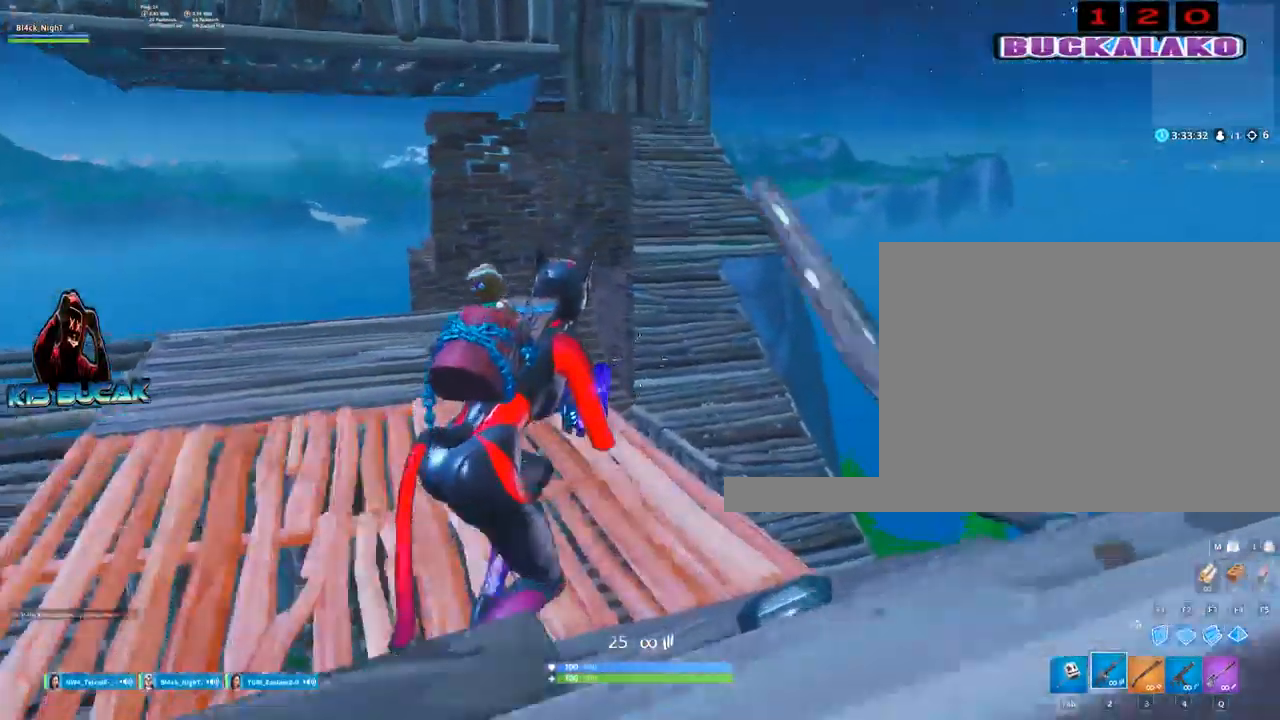
{"keys": [], "mouse": ["left", "right"], "events": [[67, "mouse_right", "down"], [117, "mouse_left", "down"], [267, "w", "up"], [500, "d", "up"]]}
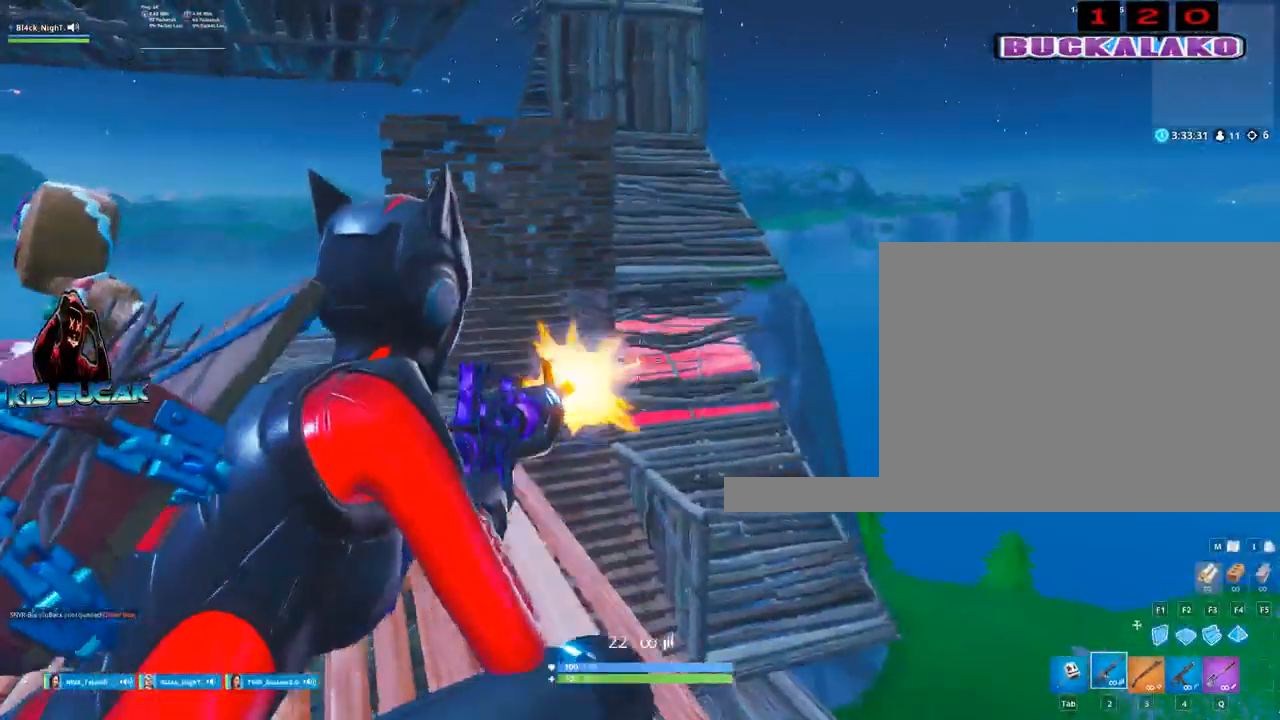
{"keys": [], "mouse": ["left", "right"], "events": []}
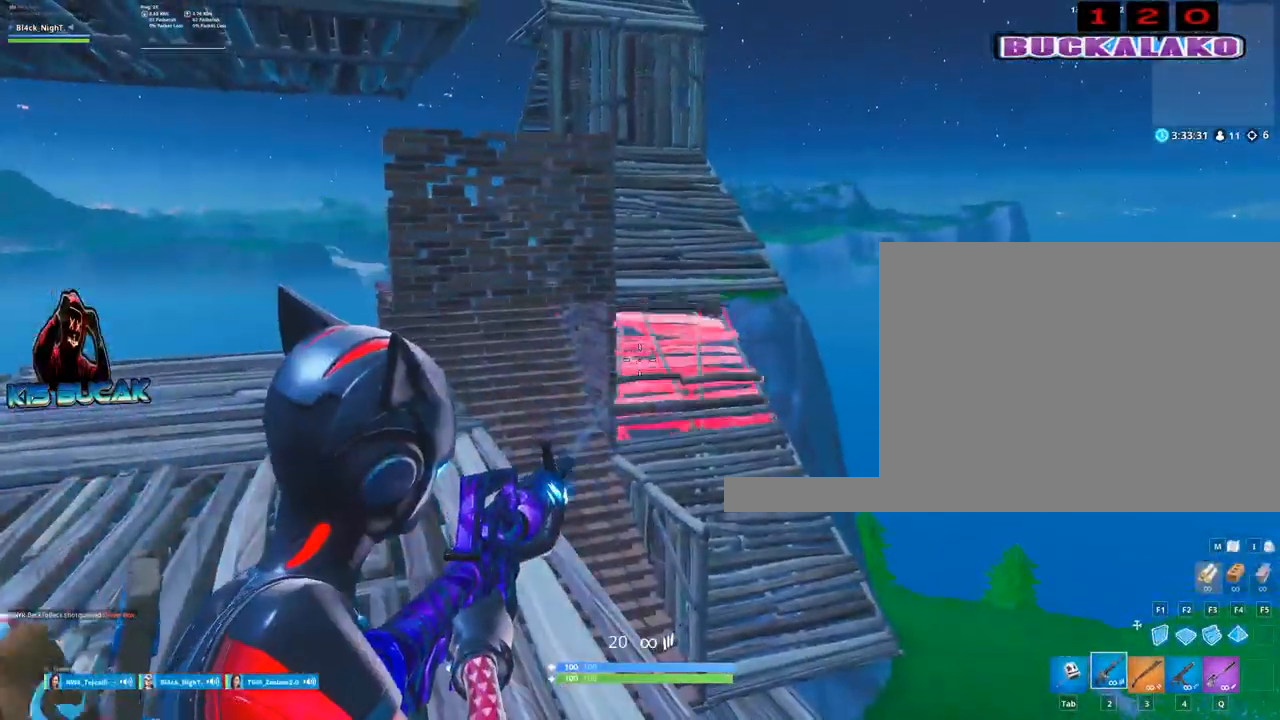
{"keys": ["d"], "mouse": ["left", "right"], "events": [[250, "d", "down"]]}
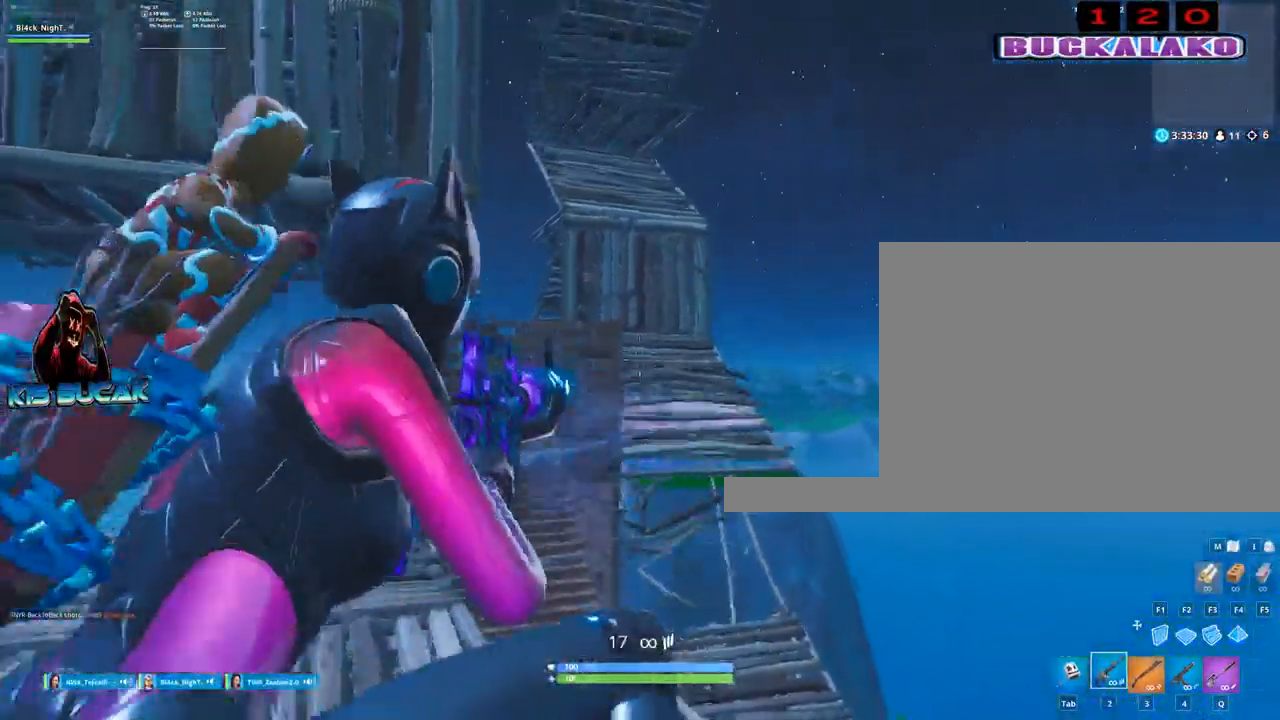
{"keys": ["a"], "mouse": ["left", "right"], "events": [[67, "d", "up"], [450, "a", "down"]]}
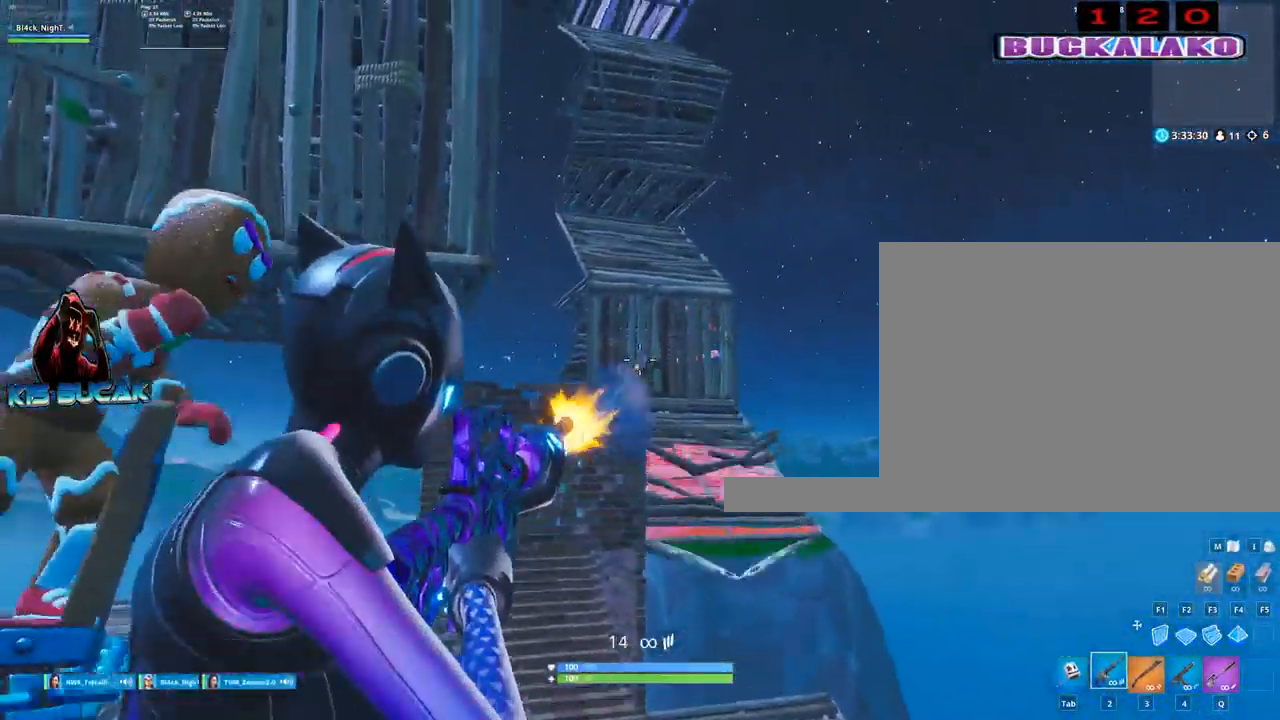
{"keys": [], "mouse": ["left", "right"], "events": [[33, "a", "up"]]}
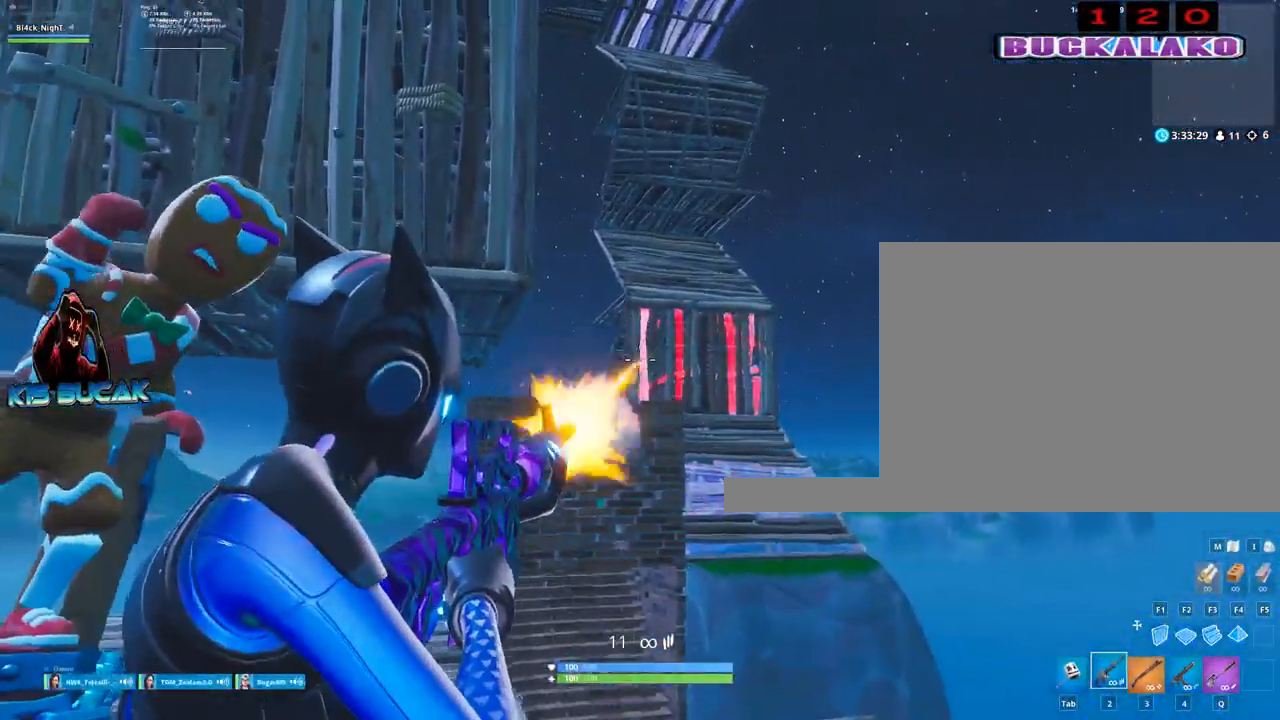
{"keys": [], "mouse": ["left", "right"], "events": []}
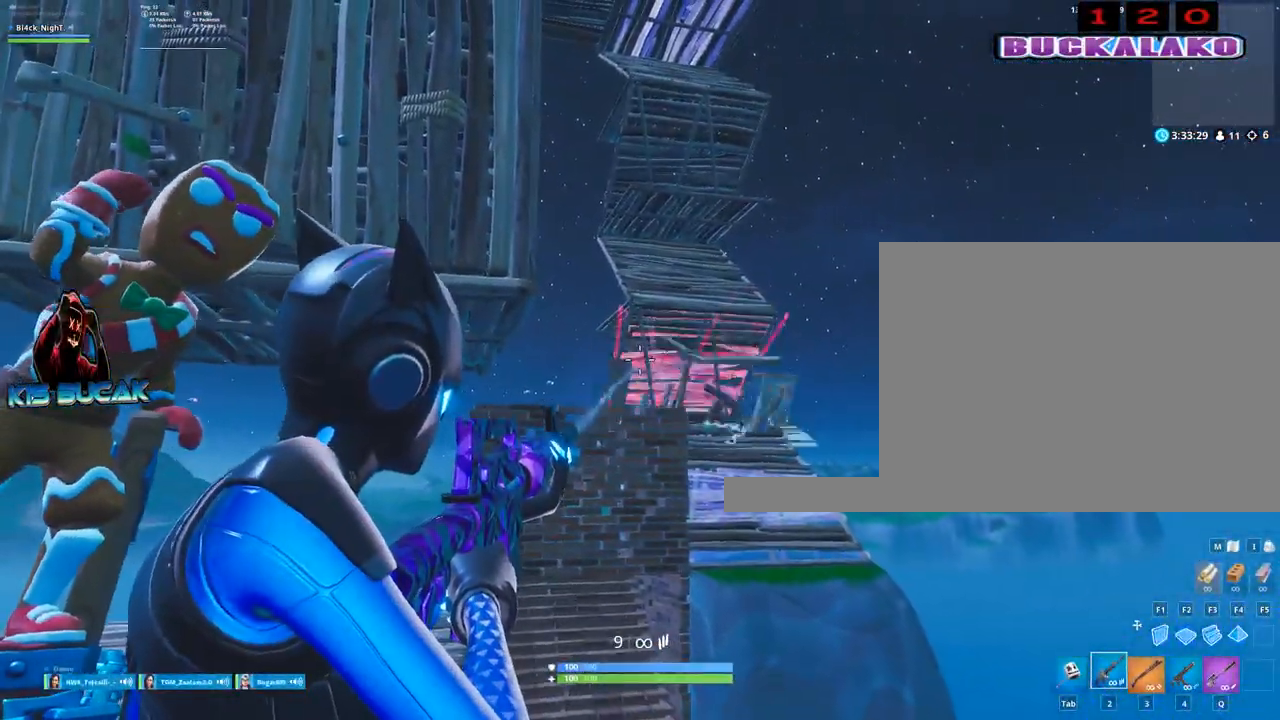
{"keys": ["a", "space", "w"], "mouse": [], "events": [[300, "a", "down"], [400, "mouse_left", "up"], [400, "mouse_right", "up"], [500, "space", "down"], [500, "w", "down"]]}
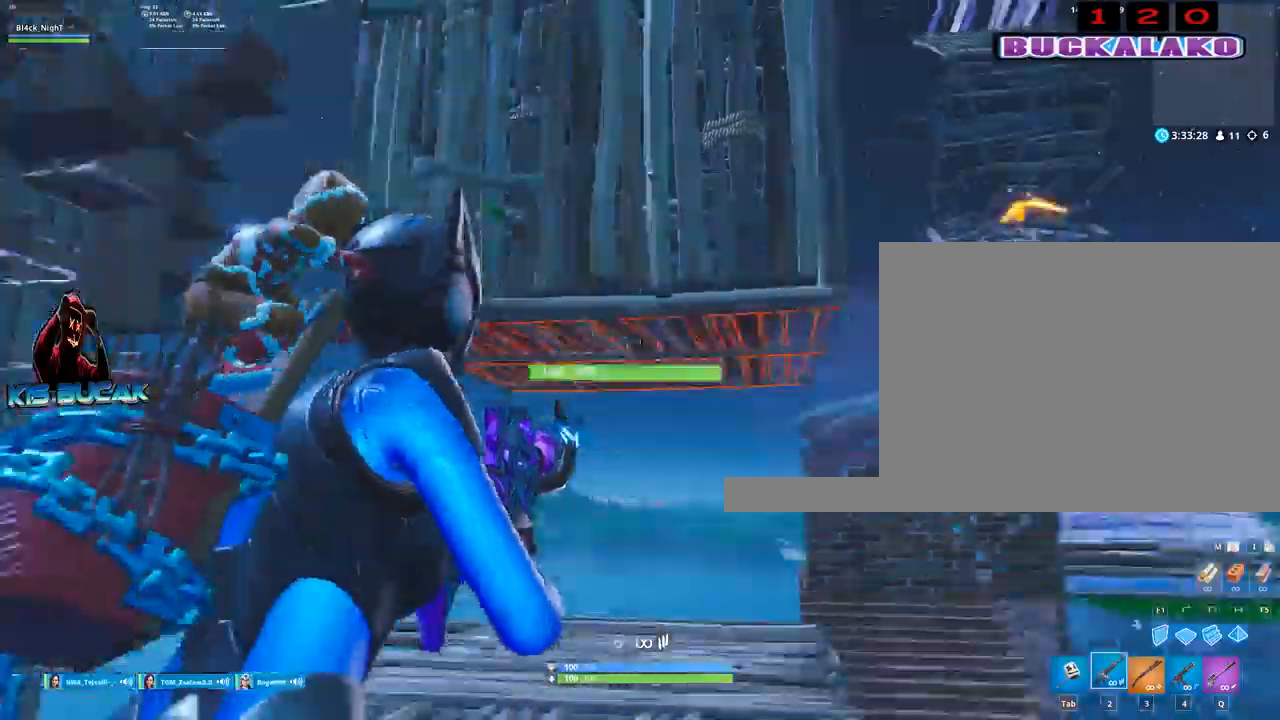
{"keys": ["a", "w"], "mouse": [], "events": [[33, "r", "down"], [83, "space", "up"], [133, "r", "up"], [283, "r", "down"], [367, "r", "up"]]}
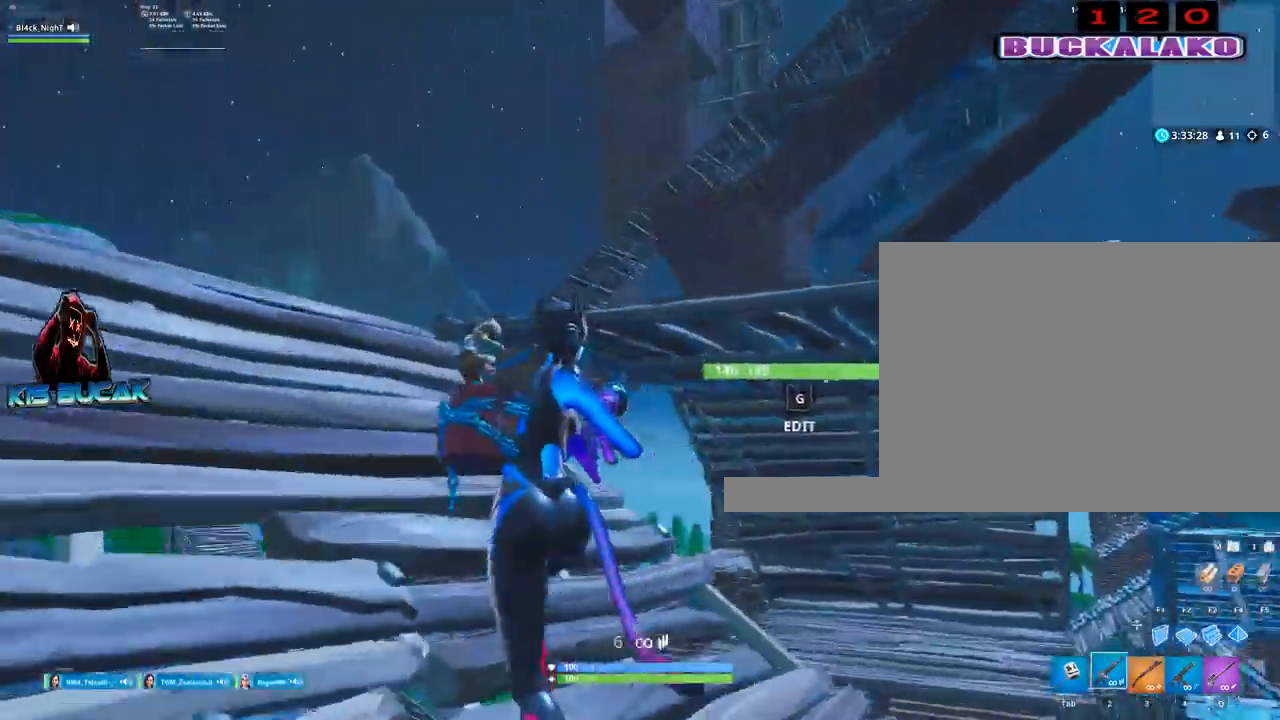
{"keys": ["a", "space", "w"], "mouse": [], "events": [[250, "a", "up"], [433, "a", "down"], [483, "space", "down"]]}
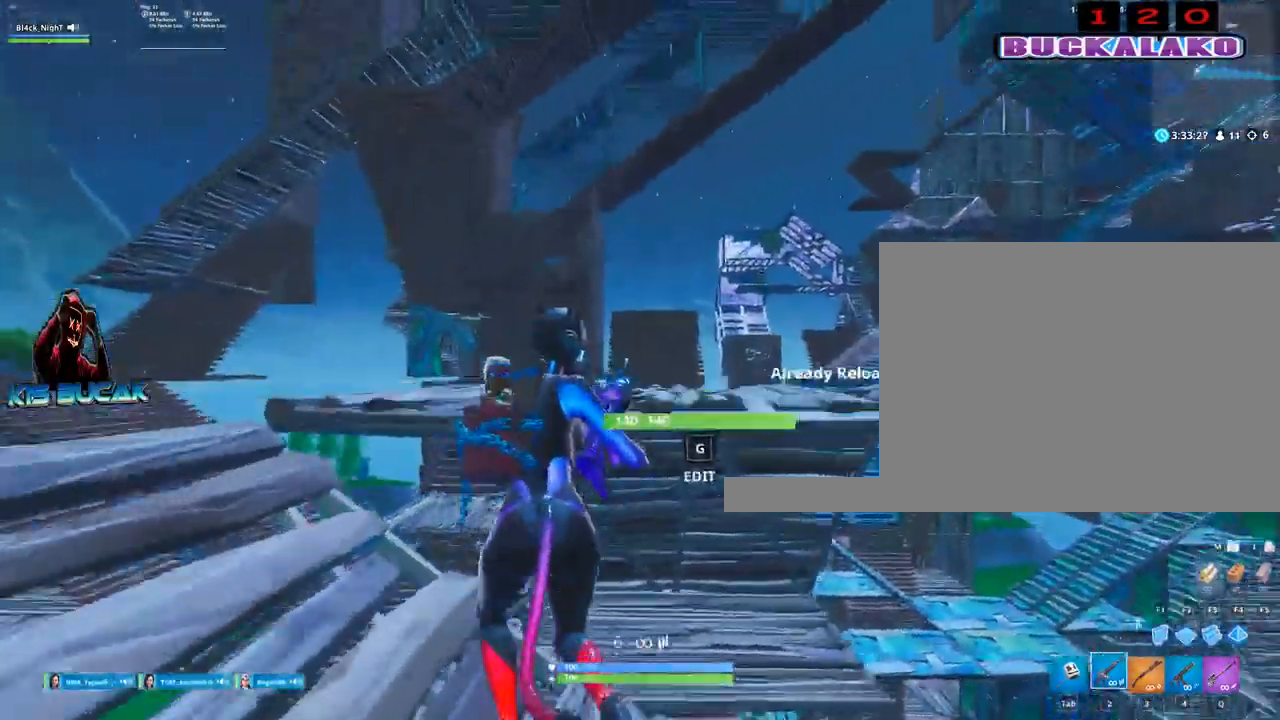
{"keys": ["a", "w"], "mouse": [], "events": [[67, "a", "up"], [67, "space", "up"], [350, "a", "down"]]}
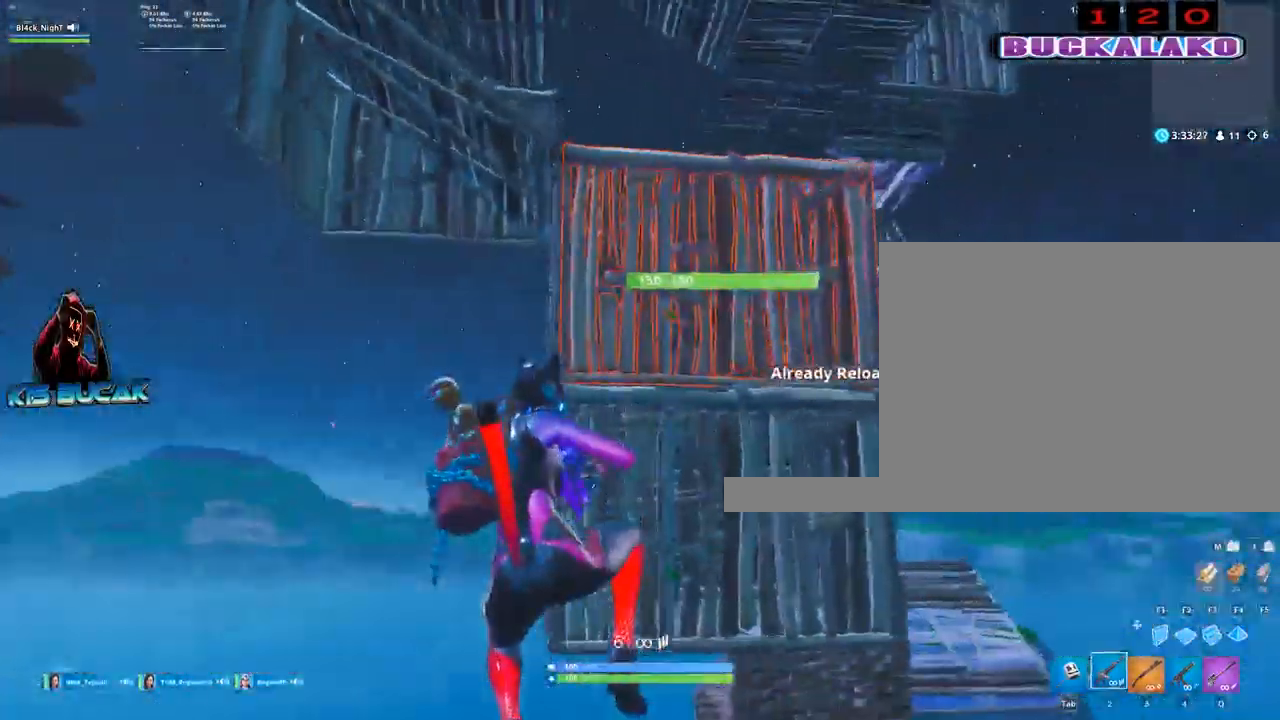
{"keys": ["3", "a", "w"], "mouse": [], "events": [[283, "3", "down"]]}
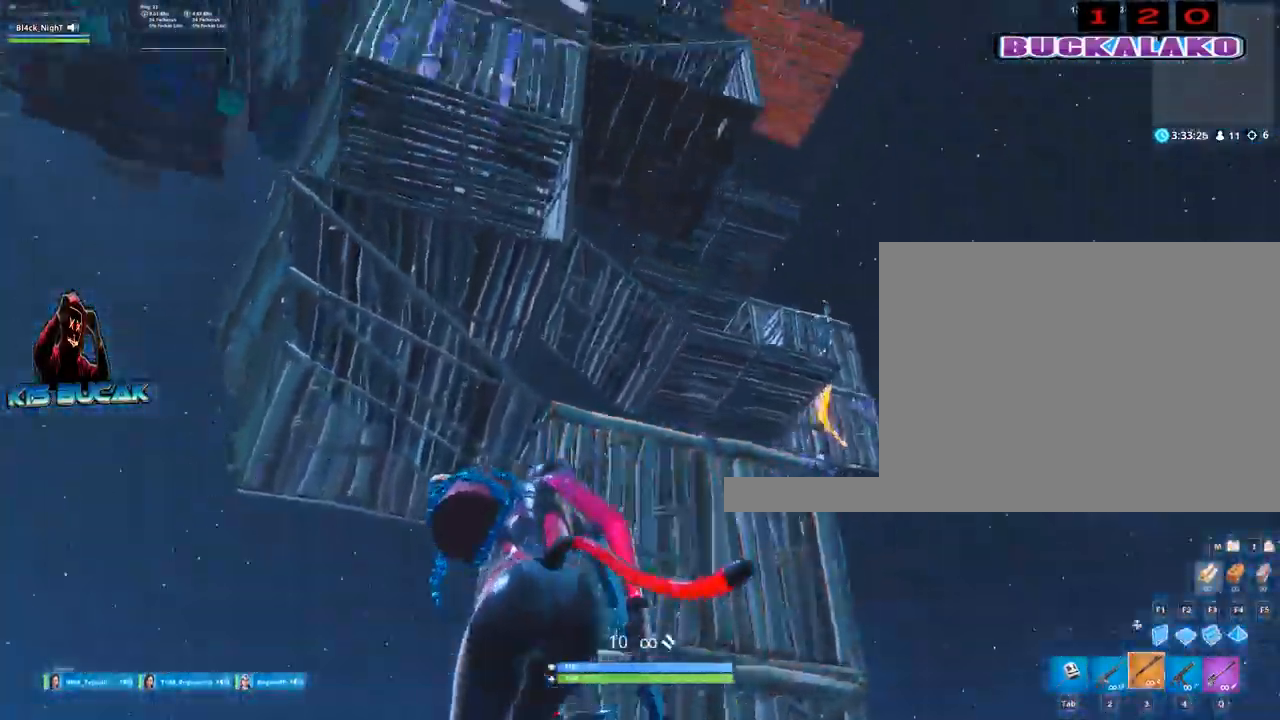
{"keys": ["d", "s"], "mouse": [], "events": [[17, "3", "up"], [17, "a", "up"], [100, "w", "up"], [150, "d", "down"], [333, "s", "down"]]}
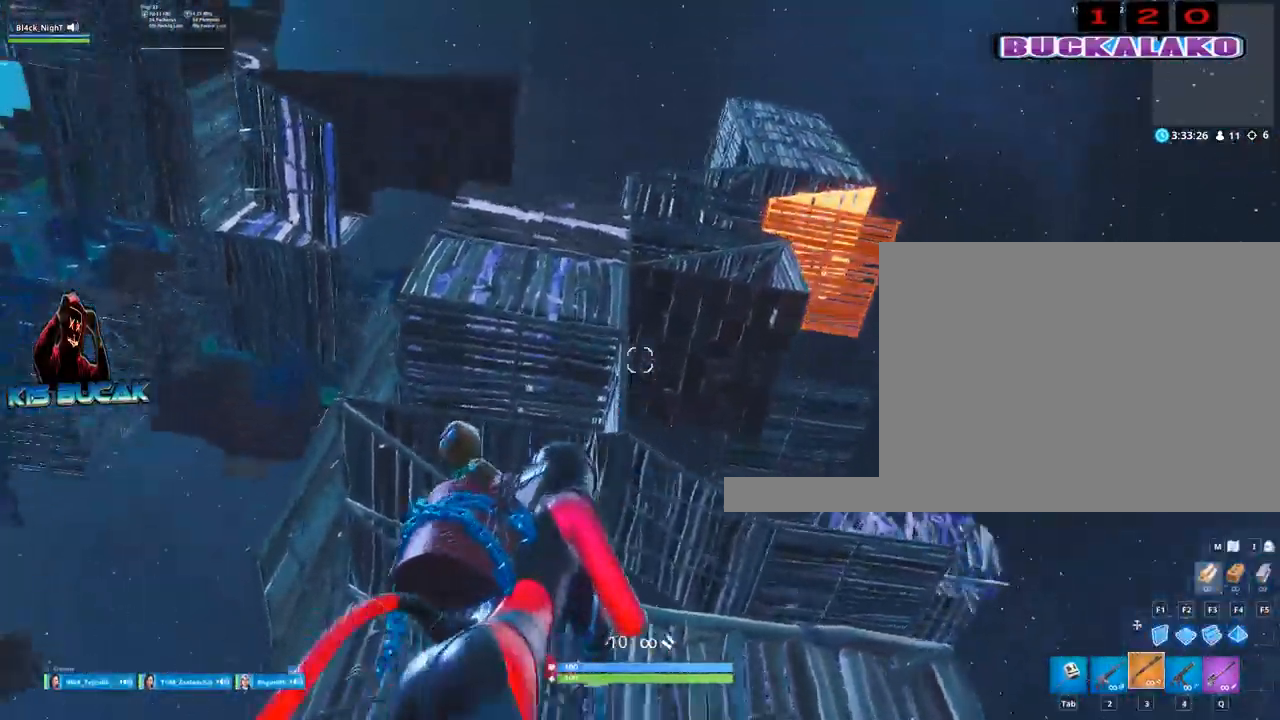
{"keys": ["a", "s"], "mouse": [], "events": [[33, "d", "up"], [117, "a", "down"]]}
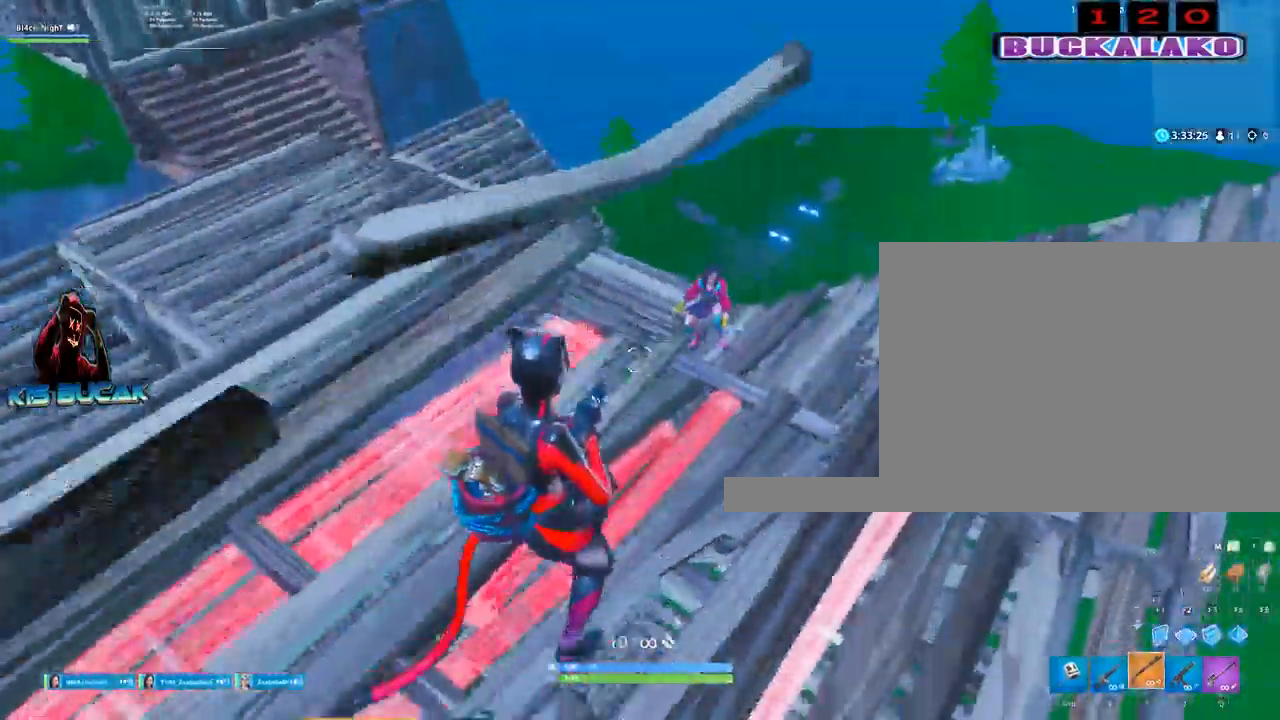
{"keys": ["a"], "mouse": ["left"], "events": [[183, "a", "up"], [183, "s", "up"], [233, "d", "down"], [283, "space", "down"], [317, "a", "down"], [317, "d", "up"], [417, "mouse_left", "down"], [417, "space", "up"]]}
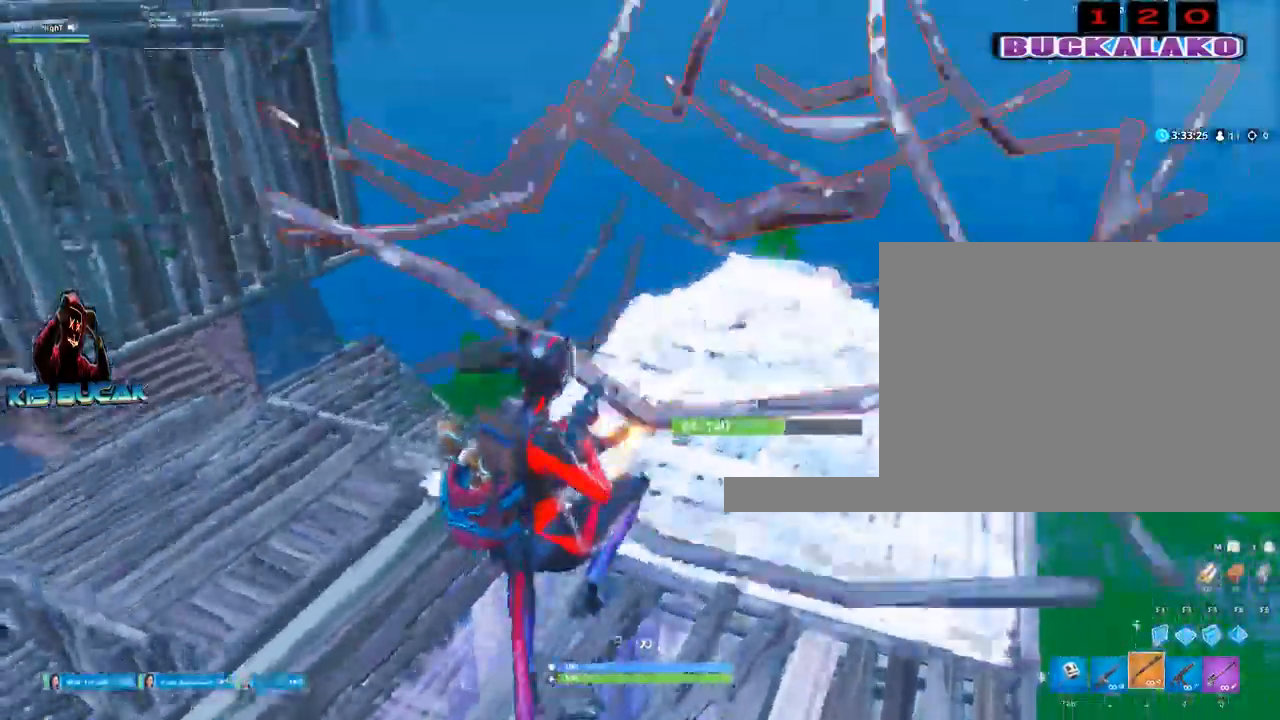
{"keys": ["3", "a", "w"], "mouse": [], "events": [[383, "3", "down"], [383, "w", "down"], [433, "mouse_left", "up"]]}
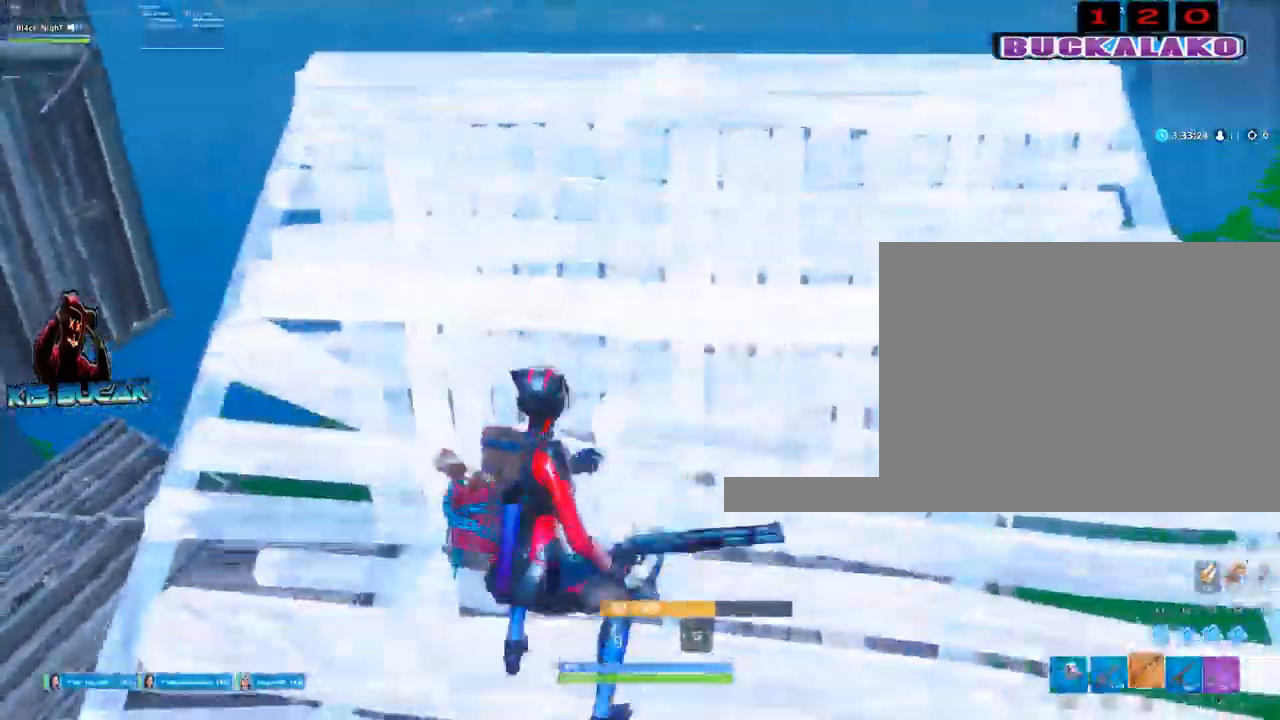
{"keys": ["w"], "mouse": [], "events": [[33, "3", "up"], [217, "a", "up"], [350, "r", "down"], [400, "r", "up"]]}
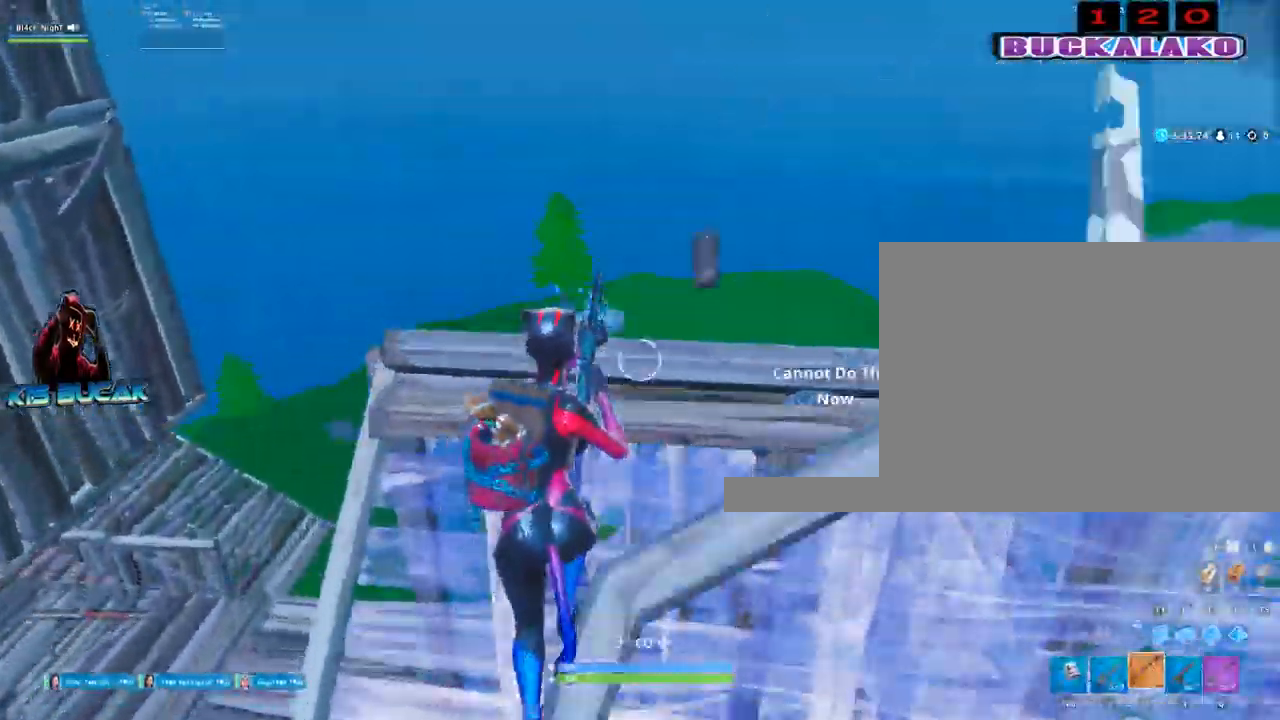
{"keys": ["d"], "mouse": [], "events": [[33, "r", "down"], [83, "r", "up"], [83, "w", "up"], [267, "d", "down"]]}
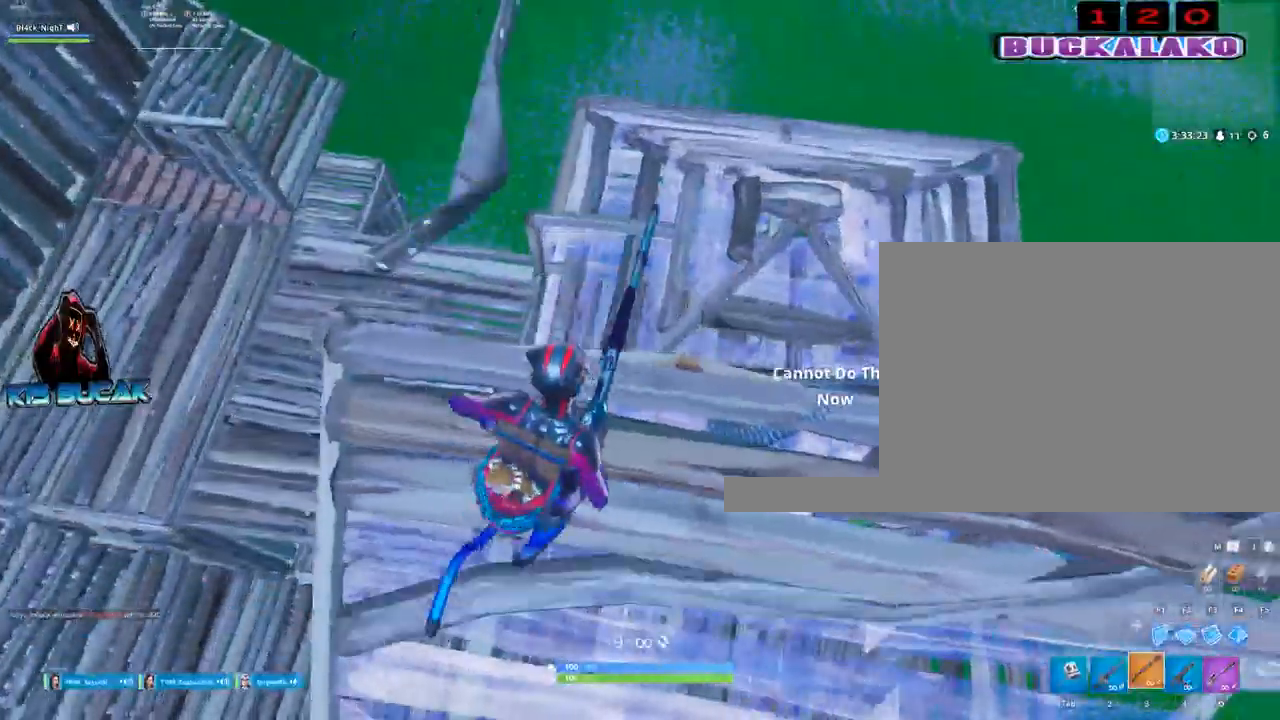
{"keys": ["w"], "mouse": [], "events": [[100, "w", "down"], [150, "a", "down"], [150, "d", "up"], [433, "a", "up"]]}
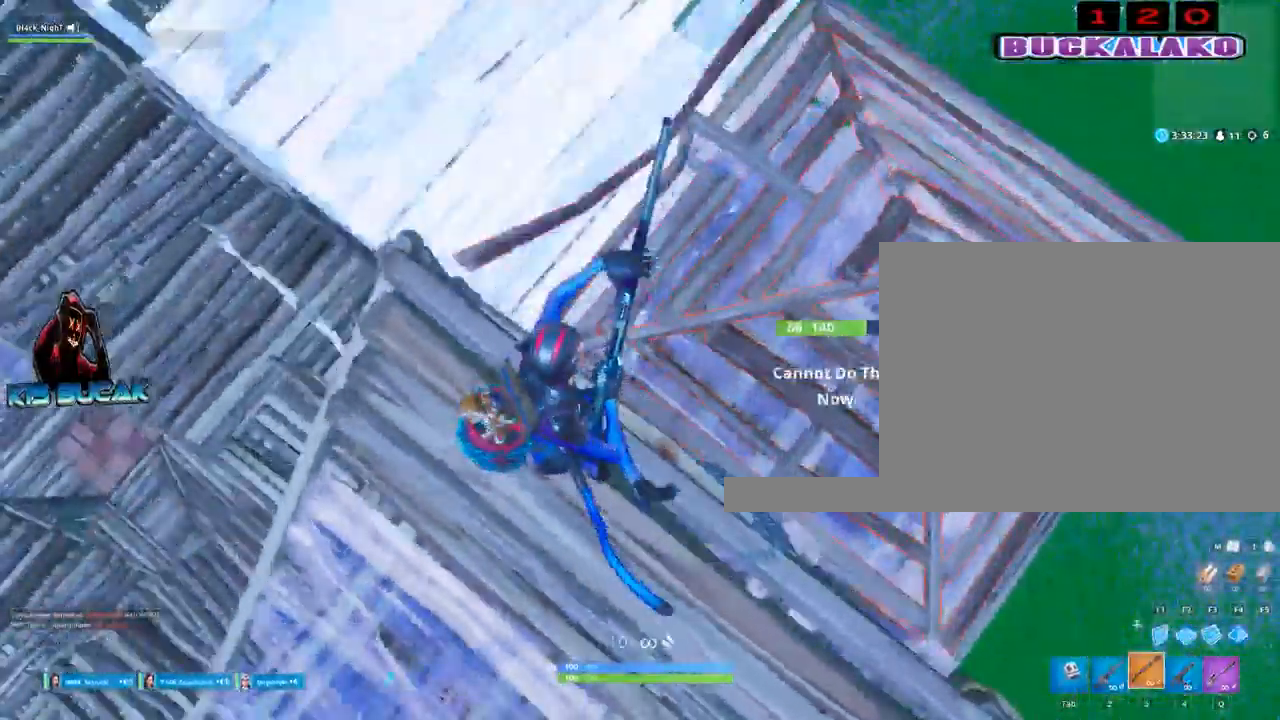
{"keys": ["a", "w"], "mouse": [], "events": [[217, "a", "down"]]}
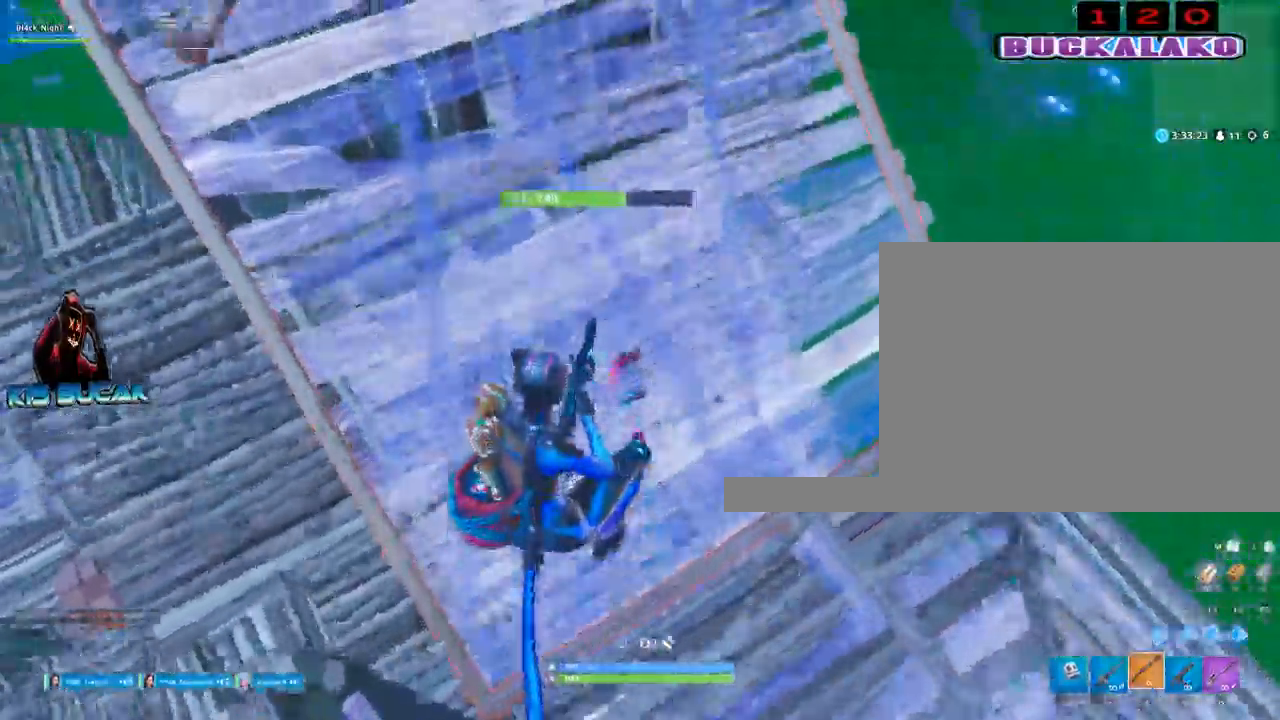
{"keys": ["w"], "mouse": [], "events": [[133, "4", "down"], [233, "4", "up"], [317, "a", "up"]]}